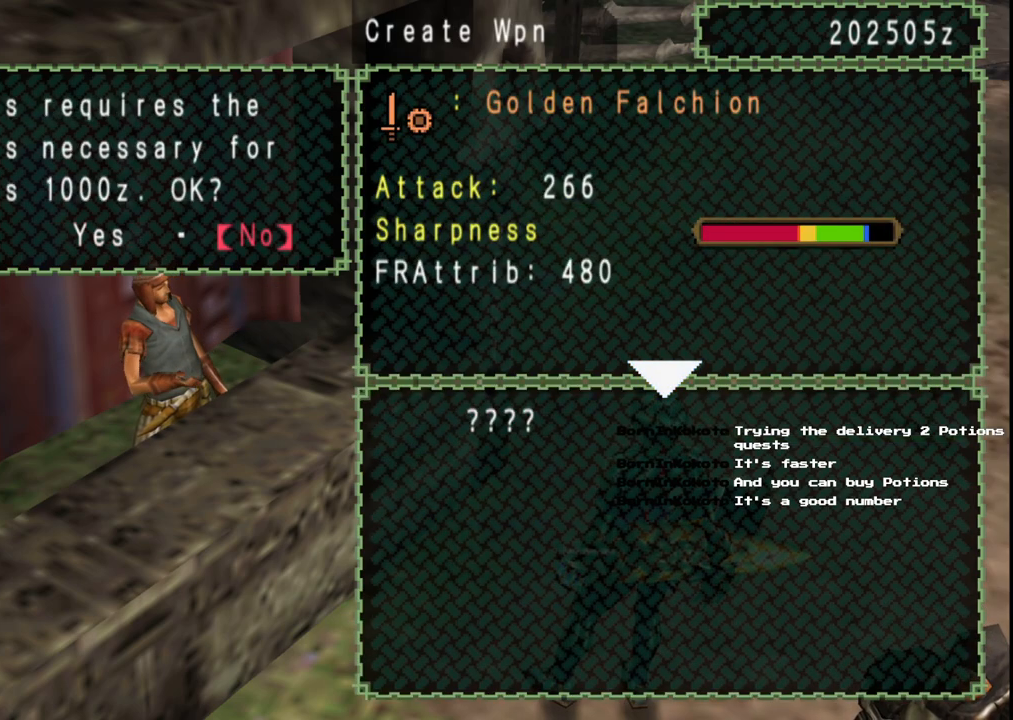
Gameplay with a controller (Xbox layout); each line is a JSON object with the inputs held at the frame after it. "events" lists button and stick changes between this image and that frame as [ms after this image, input, new state], when the widget could be followed in between. Not read: L2 L3 R2 R3.
{"buttons": [], "left_stick": "center", "right_stick": "center", "events": [[417, "A", "down"], [500, "A", "up"]]}
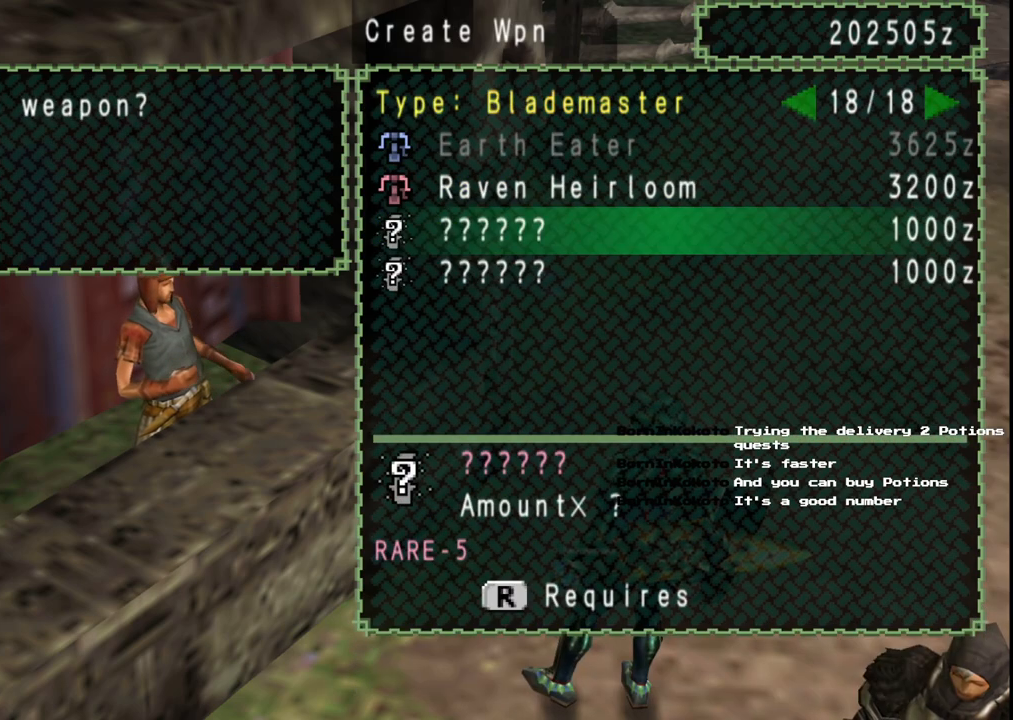
{"buttons": [], "left_stick": "center", "right_stick": "center", "events": []}
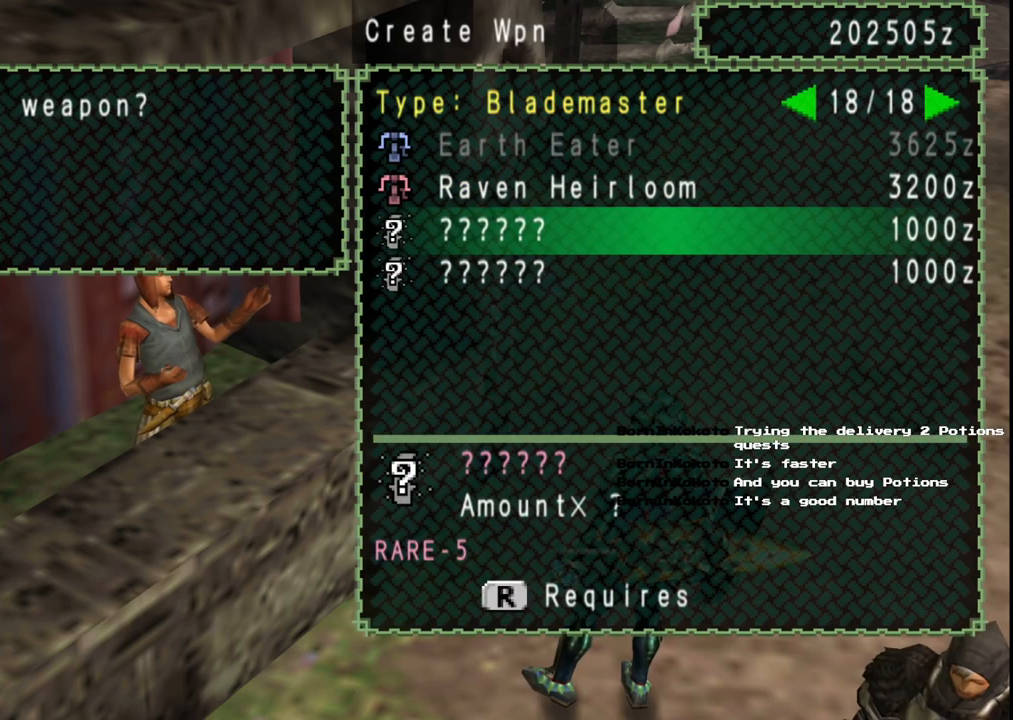
{"buttons": [], "left_stick": "center", "right_stick": "center", "events": [[33, "A", "down"], [100, "A", "up"], [183, "A", "down"], [267, "A", "up"]]}
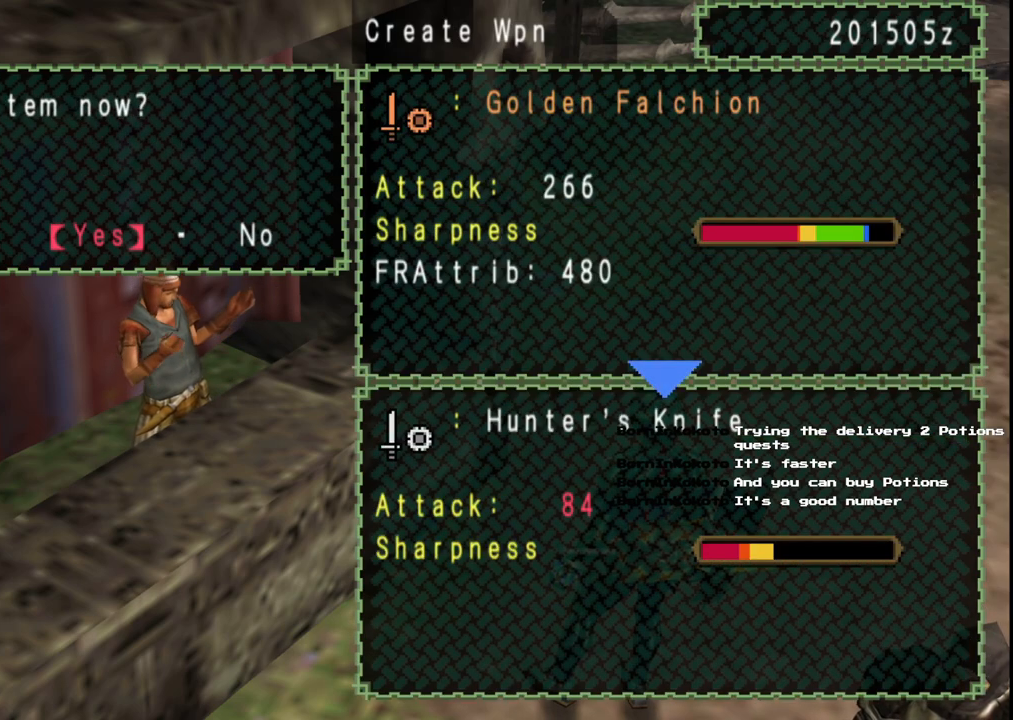
{"buttons": ["A"], "left_stick": "center", "right_stick": "center", "events": [[150, "DPAD_RIGHT", "down"], [300, "DPAD_RIGHT", "up"], [350, "A", "down"], [417, "A", "up"], [483, "A", "down"]]}
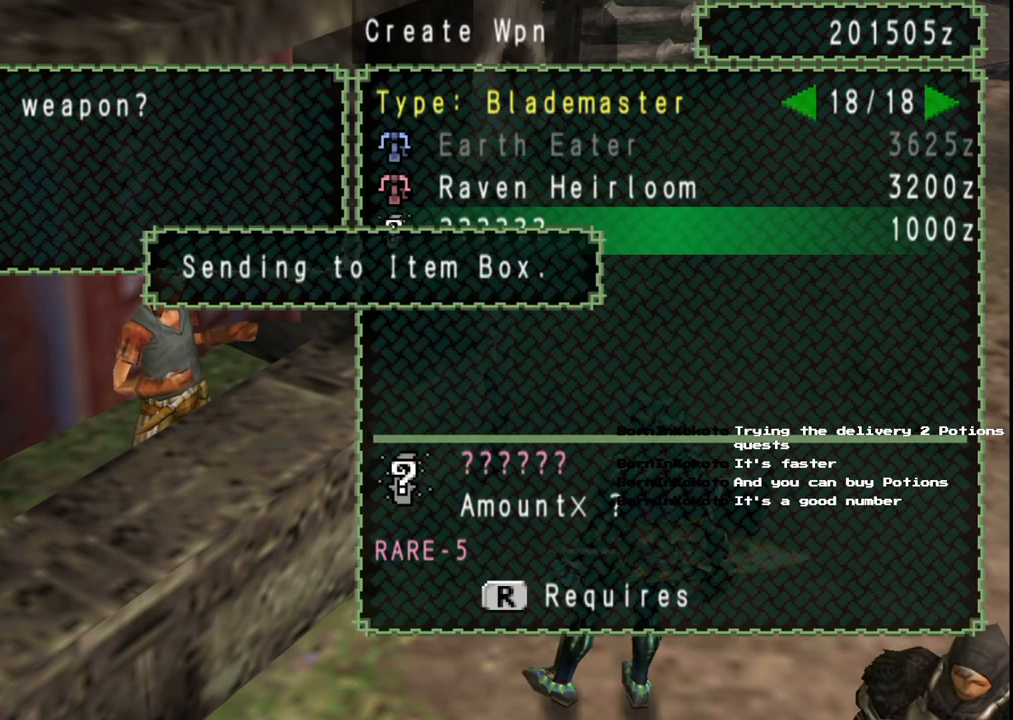
{"buttons": [], "left_stick": "center", "right_stick": "center", "events": [[67, "A", "up"]]}
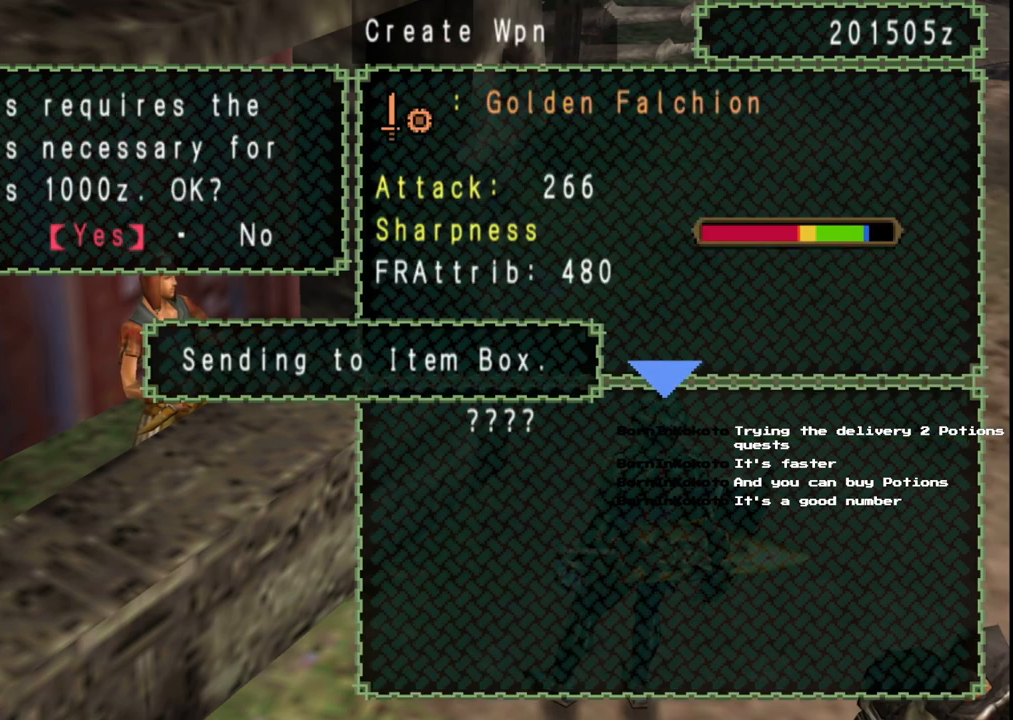
{"buttons": ["B"], "left_stick": "center", "right_stick": "center", "events": [[417, "B", "down"]]}
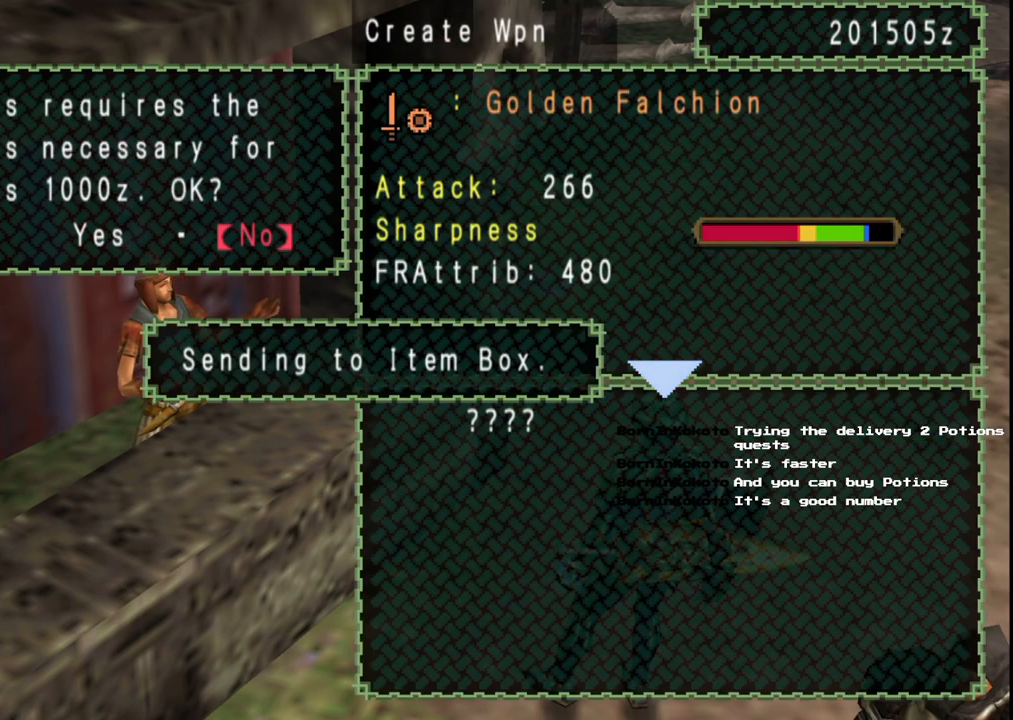
{"buttons": [], "left_stick": "center", "right_stick": "center", "events": [[33, "B", "up"], [233, "B", "down"], [317, "B", "up"]]}
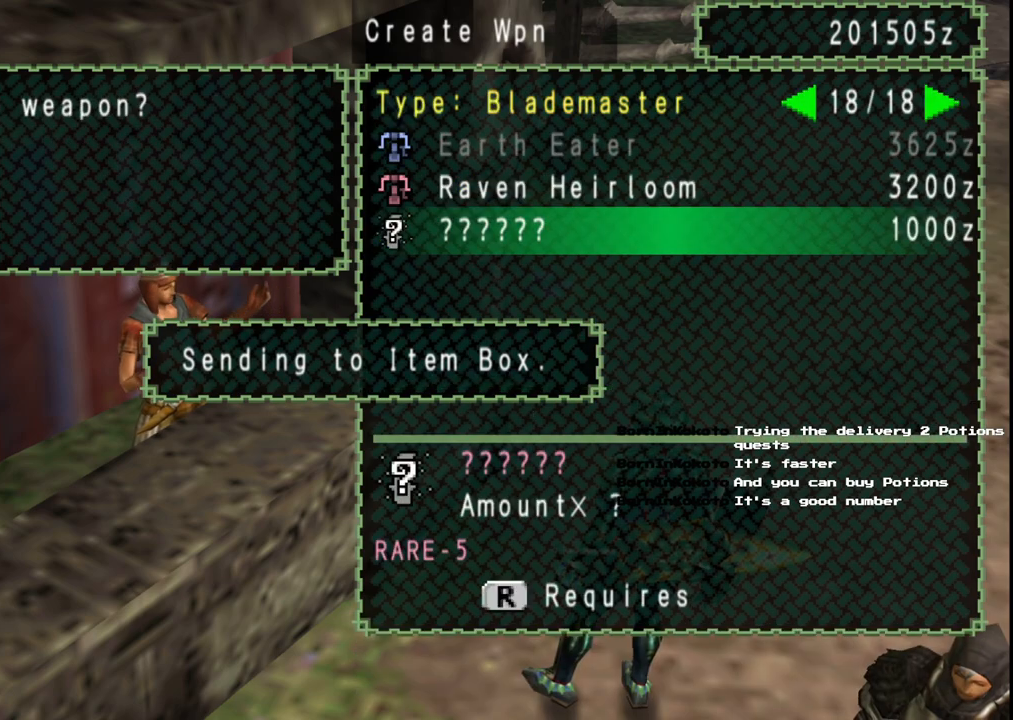
{"buttons": ["A"], "left_stick": "center", "right_stick": "center", "events": [[283, "A", "down"], [400, "A", "up"], [500, "A", "down"]]}
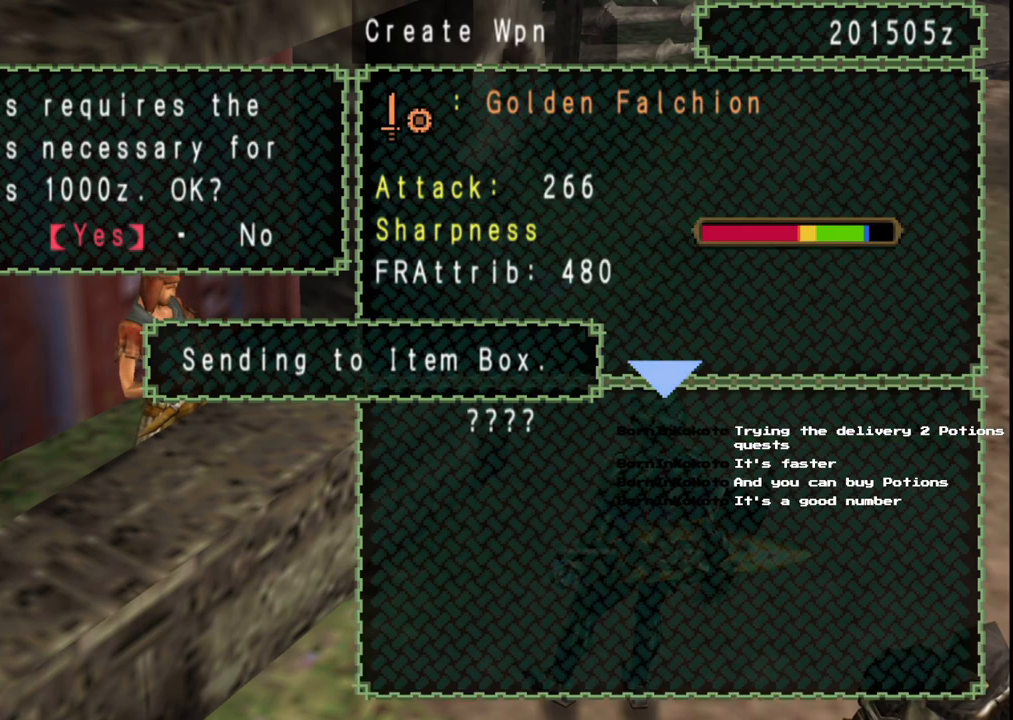
{"buttons": [], "left_stick": "center", "right_stick": "center", "events": [[83, "A", "up"]]}
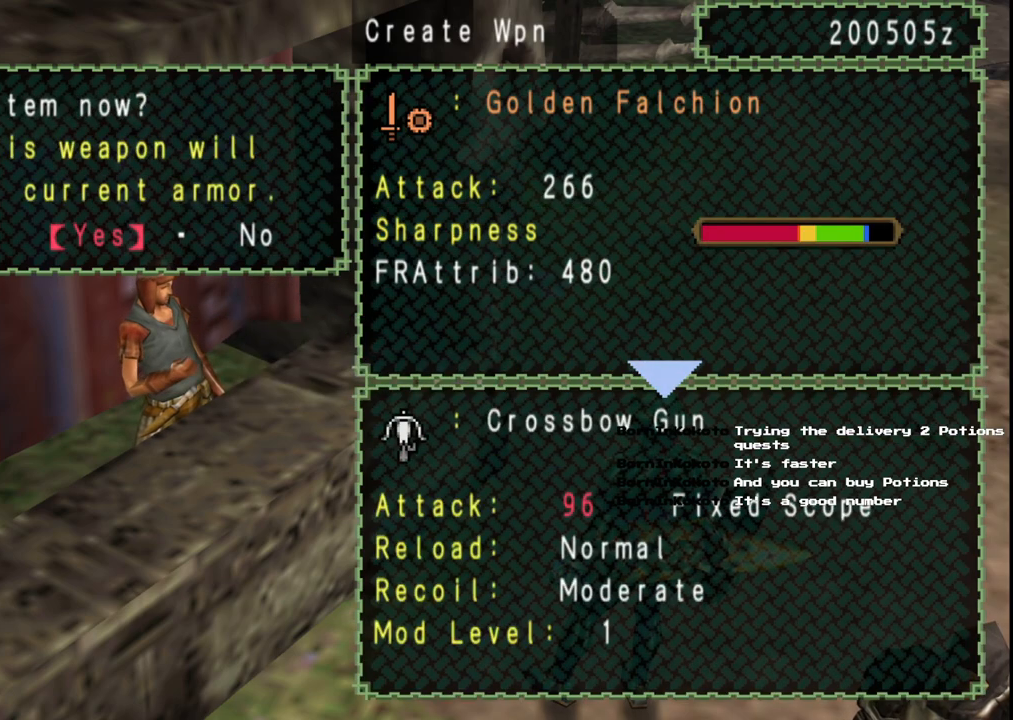
{"buttons": [], "left_stick": "center", "right_stick": "center", "events": []}
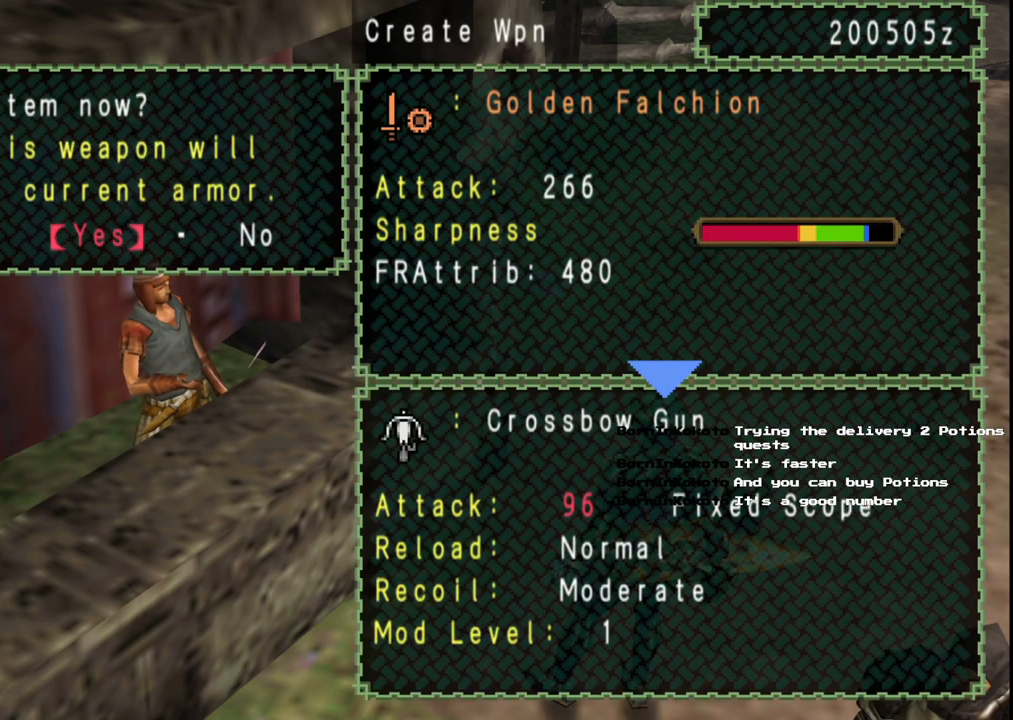
{"buttons": [], "left_stick": "center", "right_stick": "center", "events": []}
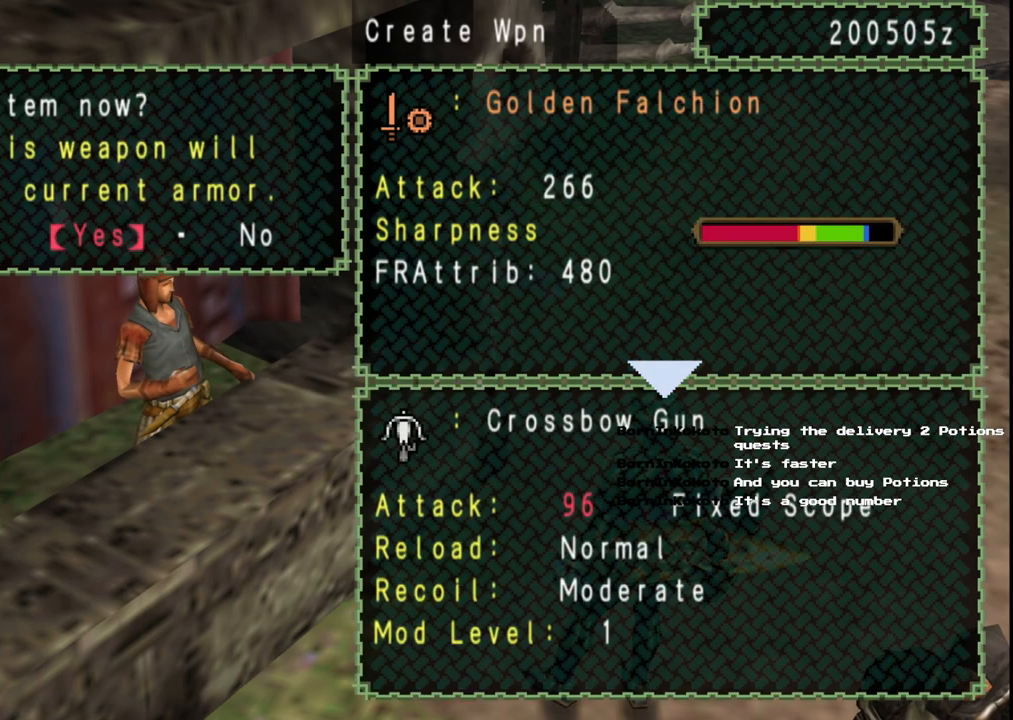
{"buttons": ["DPAD_RIGHT"], "left_stick": "center", "right_stick": "center", "events": [[400, "DPAD_RIGHT", "down"]]}
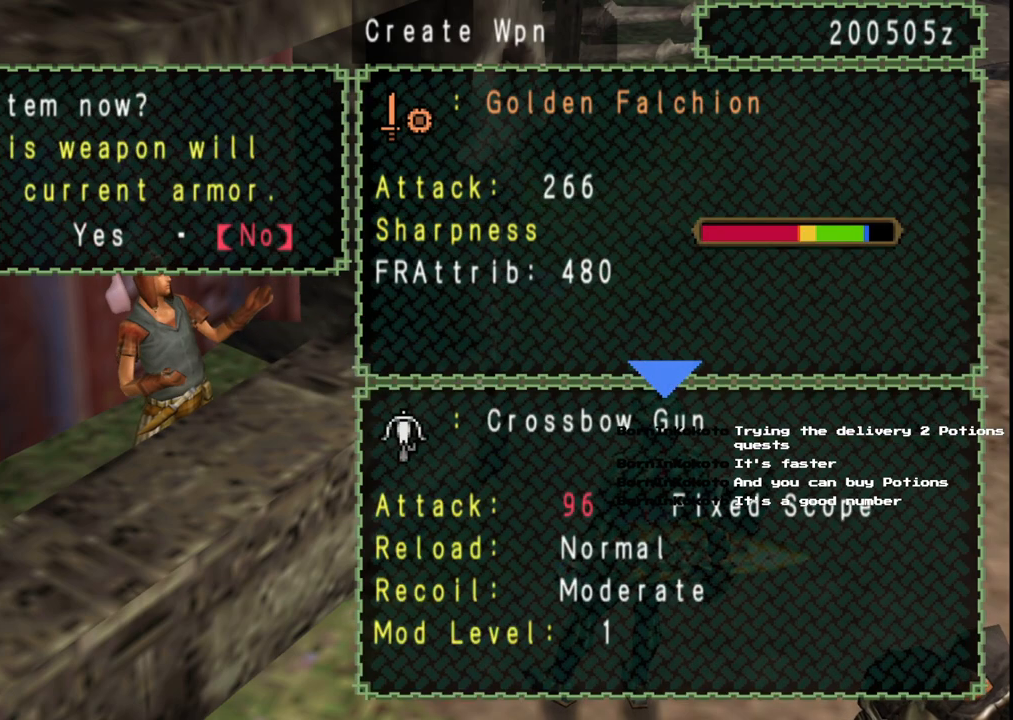
{"buttons": [], "left_stick": "center", "right_stick": "center", "events": [[33, "DPAD_RIGHT", "up"]]}
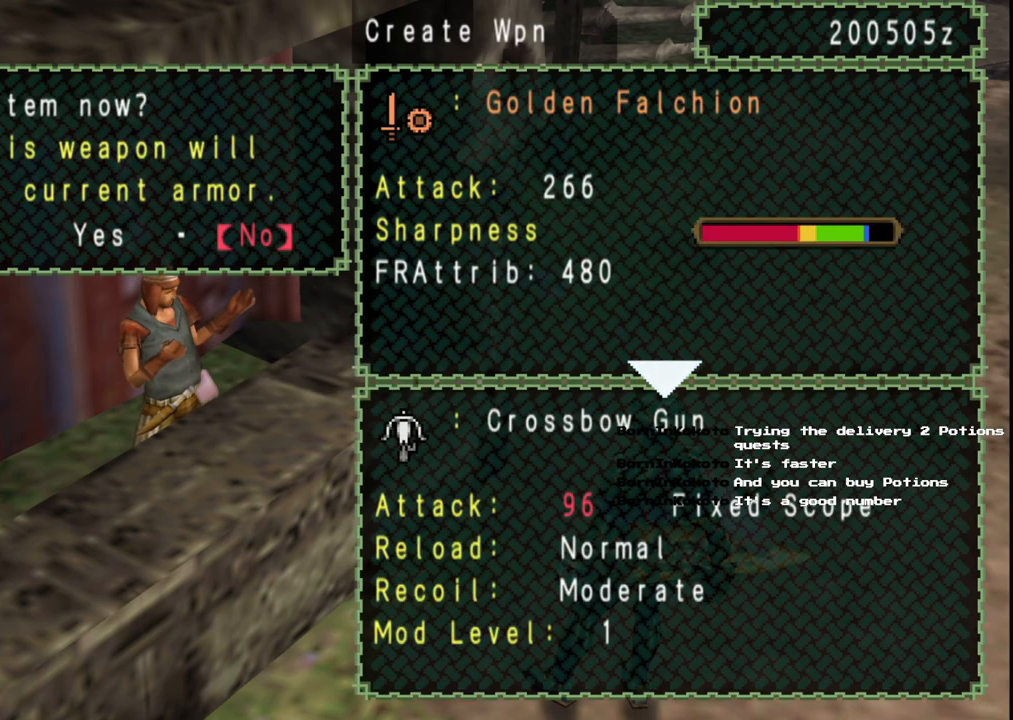
{"buttons": ["DPAD_RIGHT"], "left_stick": "center", "right_stick": "center", "events": [[167, "DPAD_LEFT", "down"], [283, "DPAD_LEFT", "up"], [467, "DPAD_RIGHT", "down"]]}
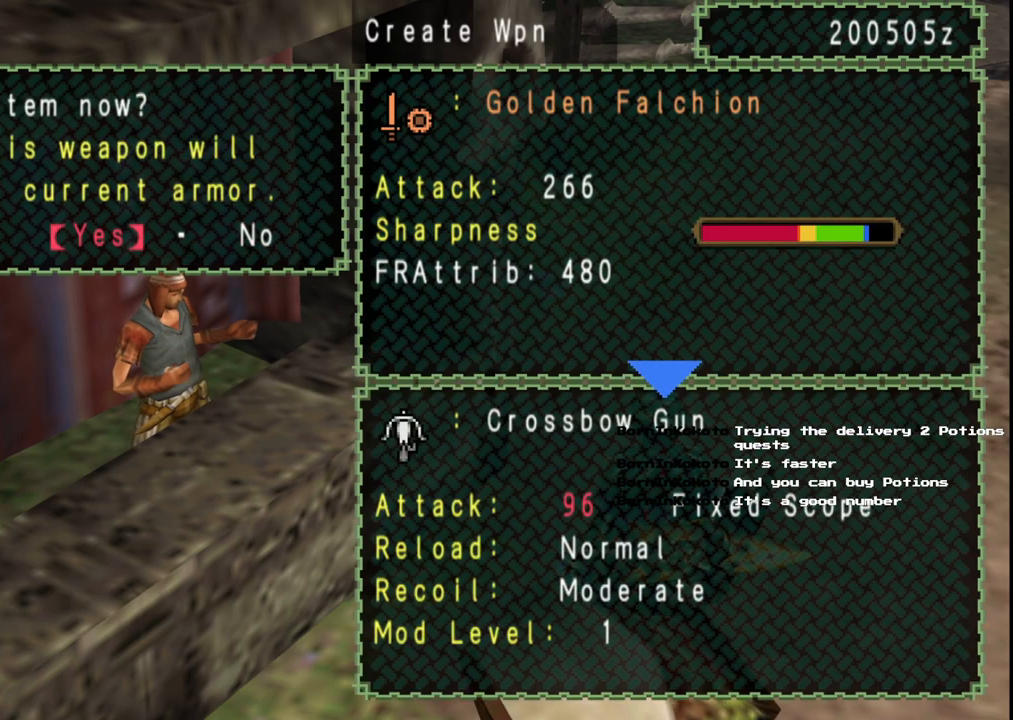
{"buttons": [], "left_stick": "center", "right_stick": "center", "events": [[100, "DPAD_RIGHT", "up"]]}
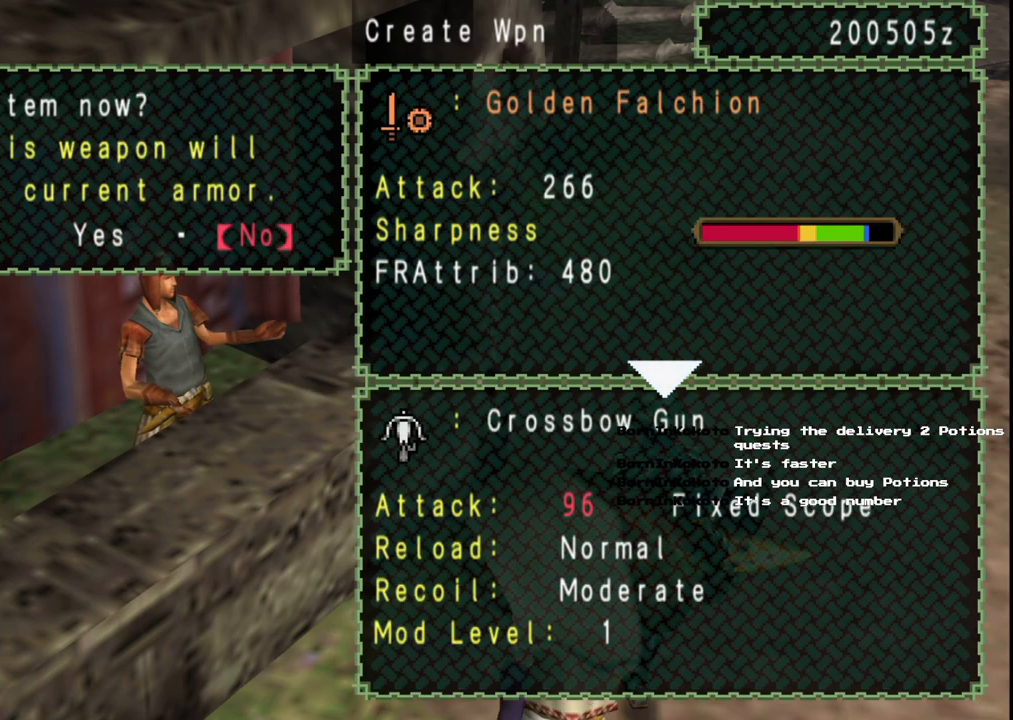
{"buttons": [], "left_stick": "center", "right_stick": "center", "events": []}
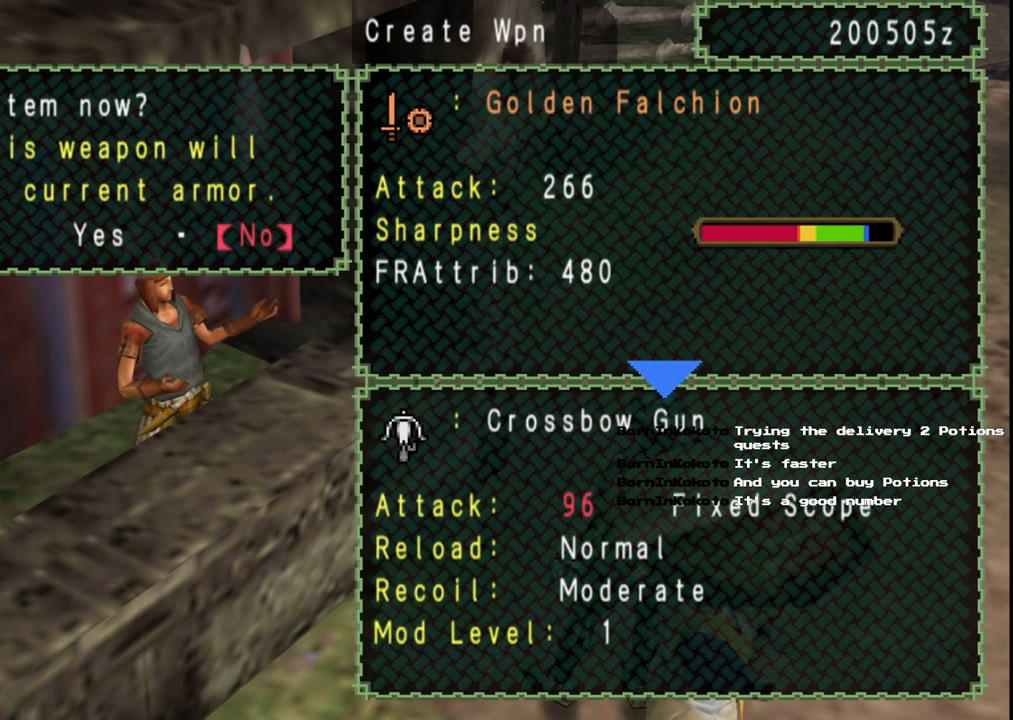
{"buttons": [], "left_stick": "center", "right_stick": "center", "events": []}
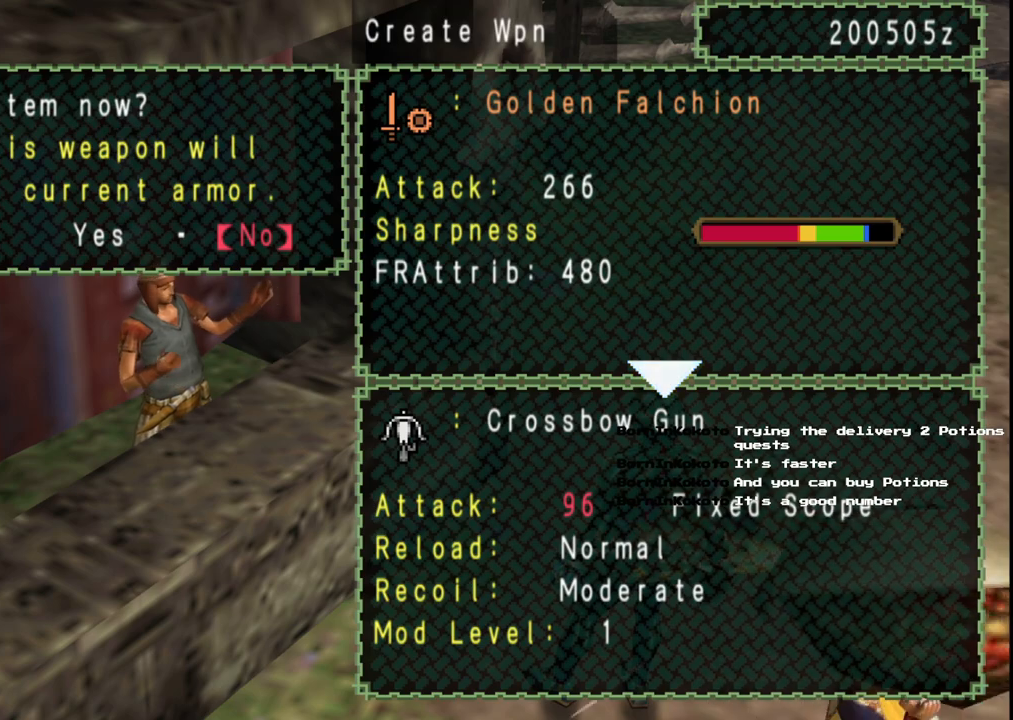
{"buttons": [], "left_stick": "center", "right_stick": "center", "events": [[350, "A", "down"], [450, "A", "up"]]}
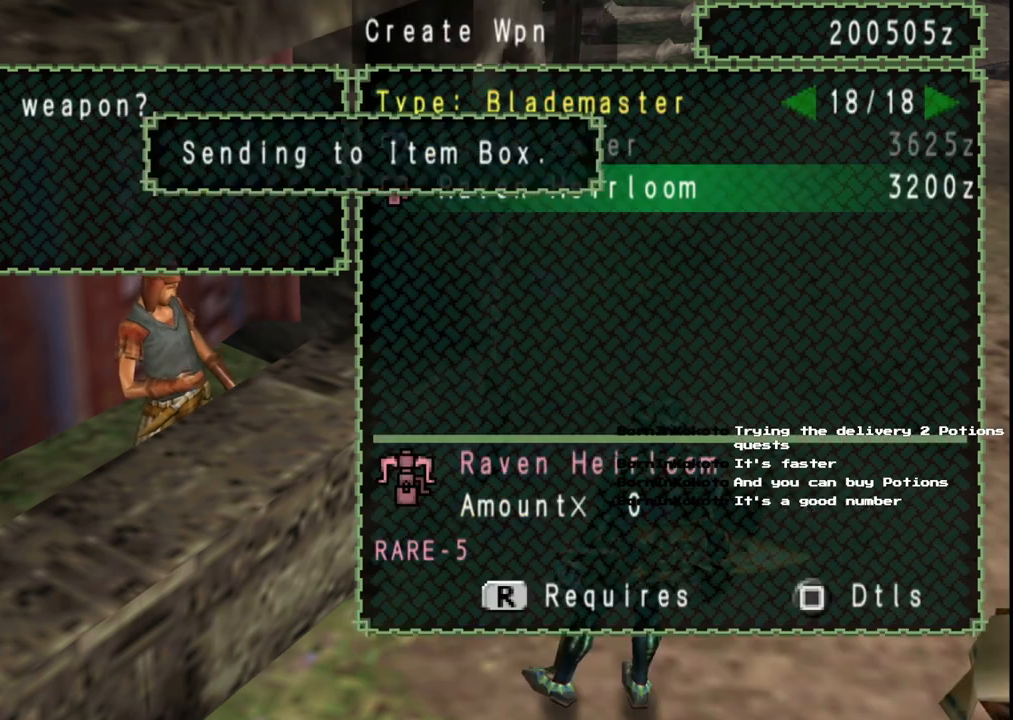
{"buttons": [], "left_stick": "center", "right_stick": "center", "events": []}
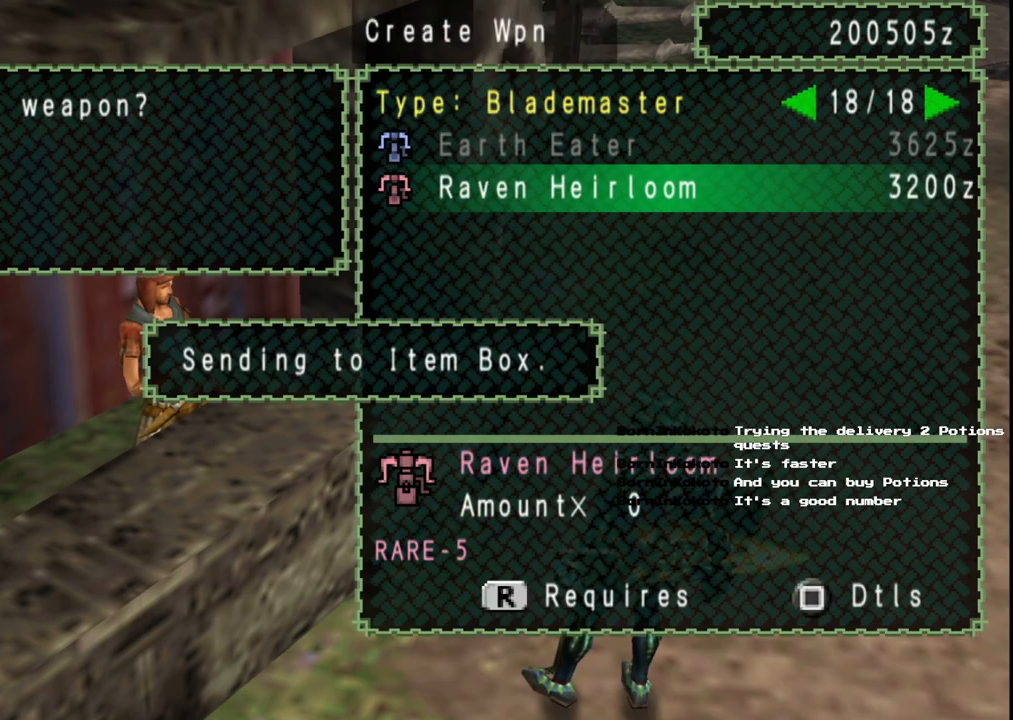
{"buttons": [], "left_stick": "down", "right_stick": "center", "events": [[433, "left_stick", "down"]]}
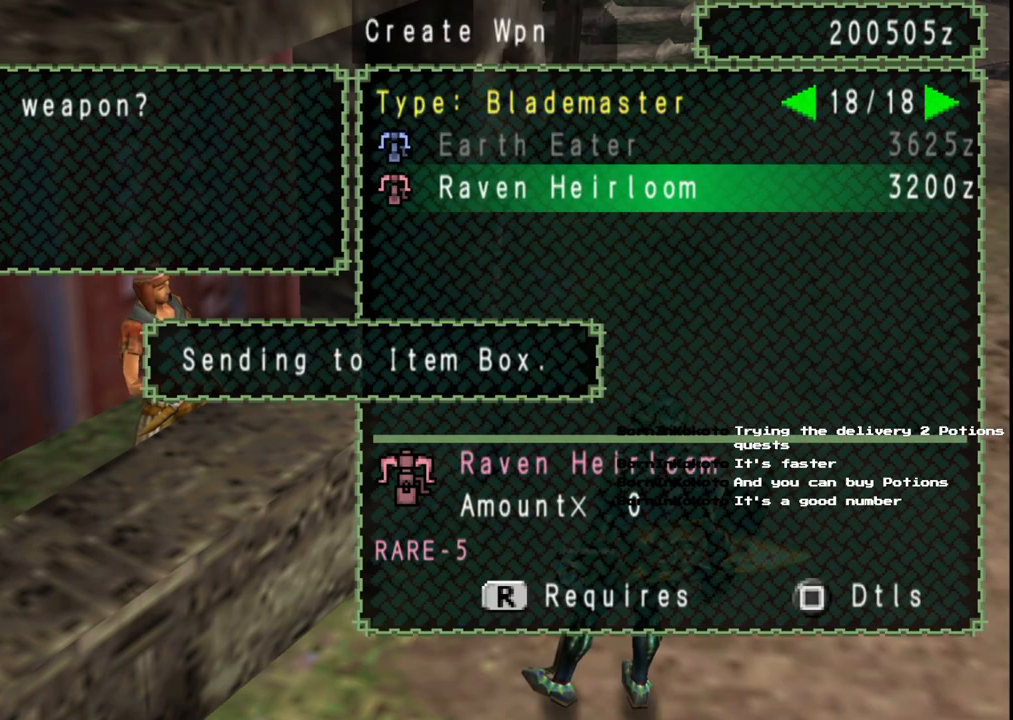
{"buttons": [], "left_stick": "down", "right_stick": "center", "events": []}
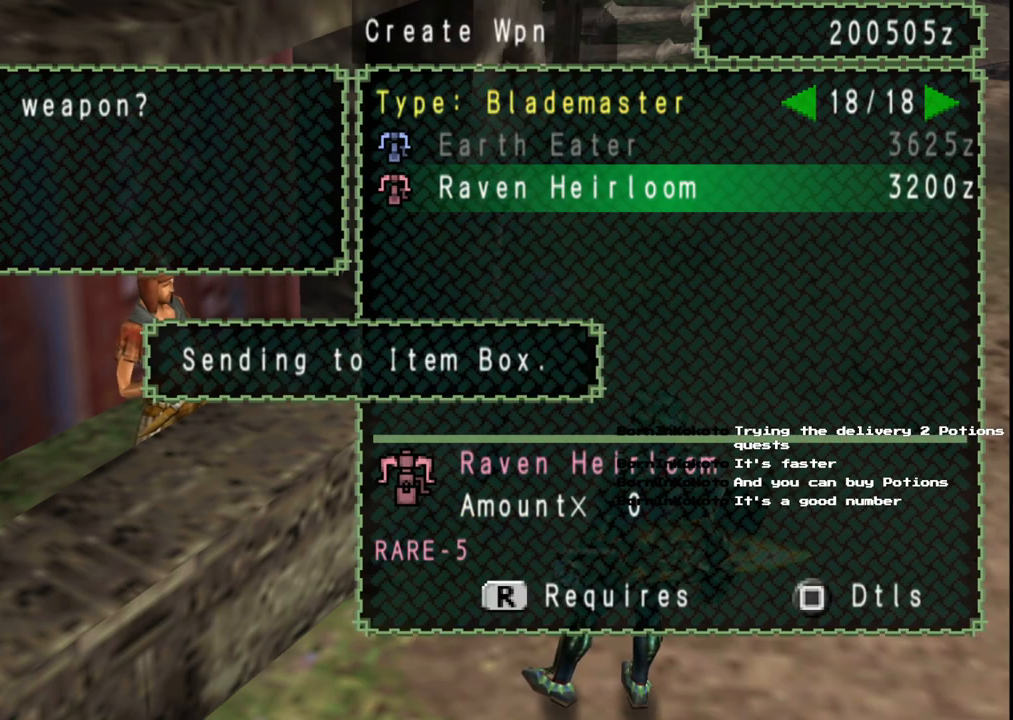
{"buttons": [], "left_stick": "center", "right_stick": "center", "events": [[250, "left_stick", "center"], [383, "DPAD_LEFT", "down"], [500, "DPAD_LEFT", "up"]]}
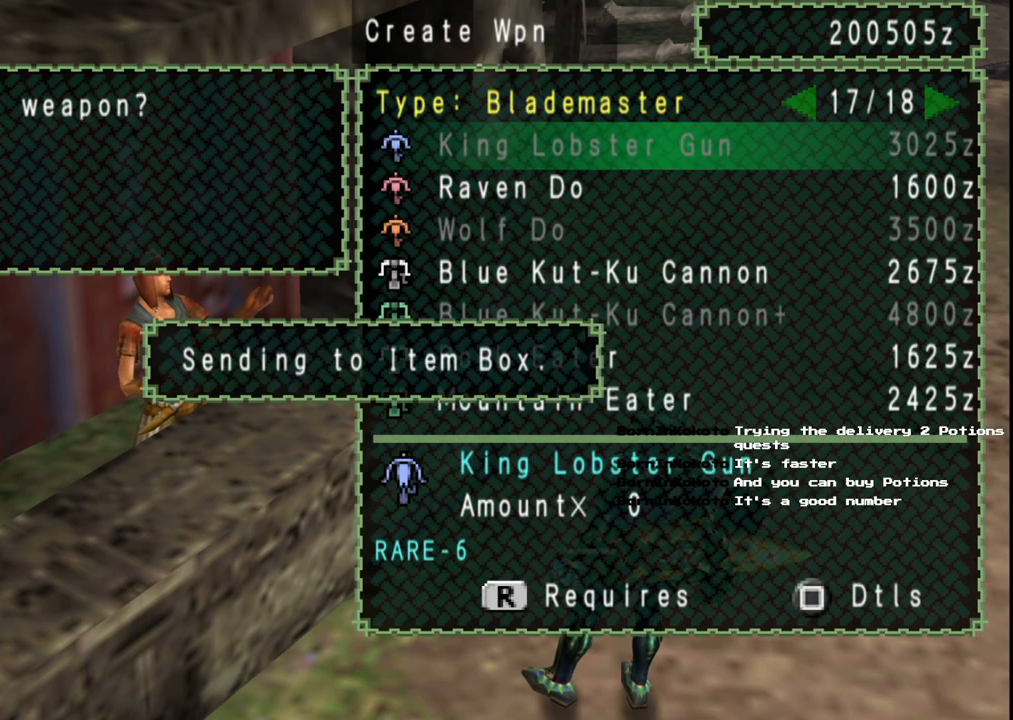
{"buttons": ["B"], "left_stick": "down-right", "right_stick": "center", "events": [[317, "left_stick", "down-right"], [483, "B", "down"]]}
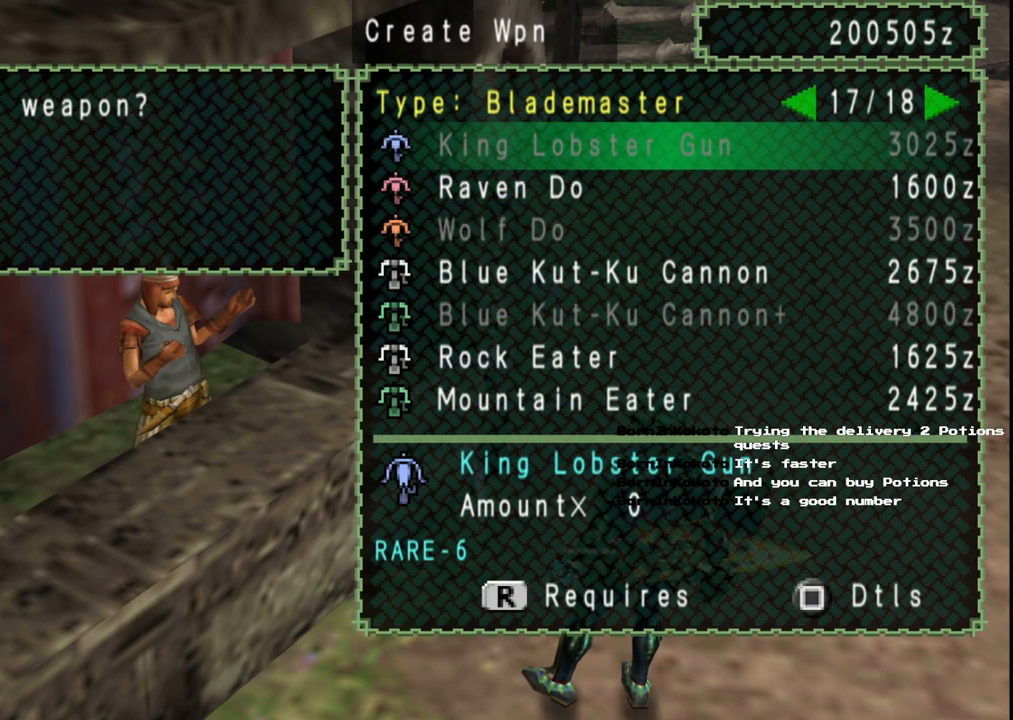
{"buttons": ["B"], "left_stick": "down-right", "right_stick": "center", "events": [[67, "B", "up"], [150, "B", "down"], [250, "B", "up"], [333, "B", "down"], [417, "B", "up"], [500, "B", "down"]]}
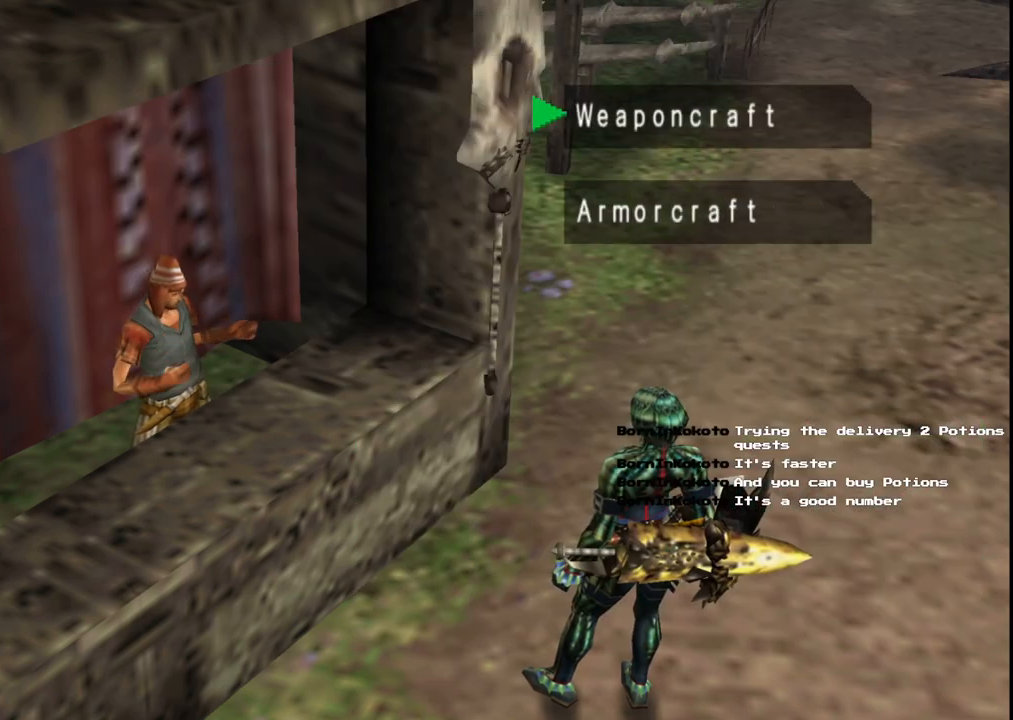
{"buttons": [], "left_stick": "down-right", "right_stick": "center", "events": [[83, "B", "up"], [167, "B", "down"], [250, "B", "up"]]}
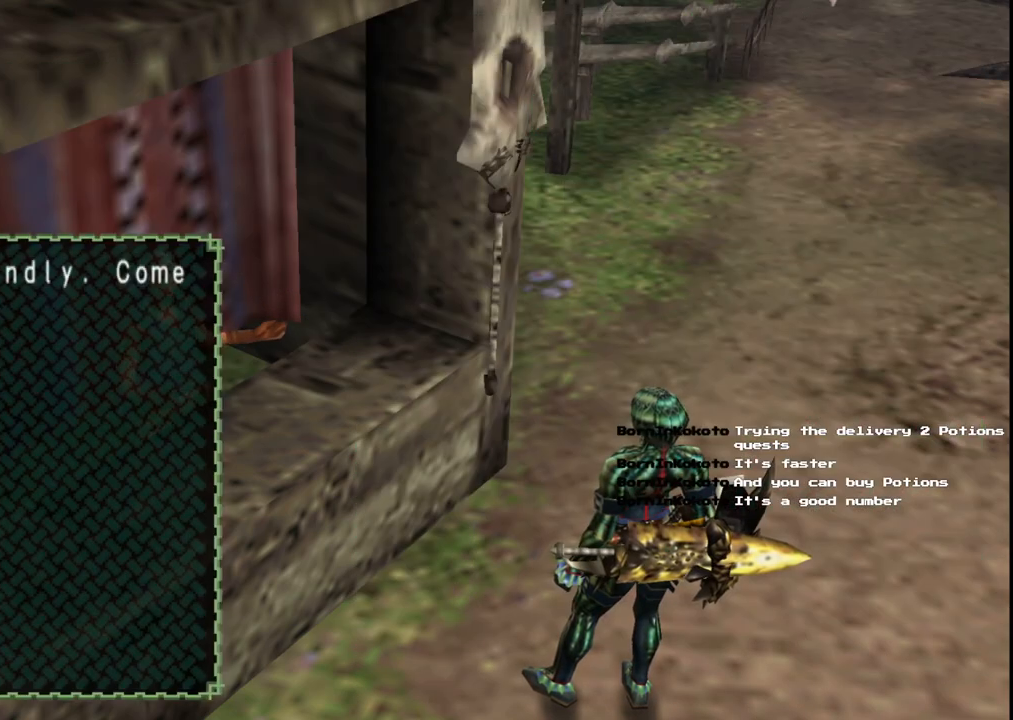
{"buttons": [], "left_stick": "down", "right_stick": "center", "events": [[333, "left_stick", "down"]]}
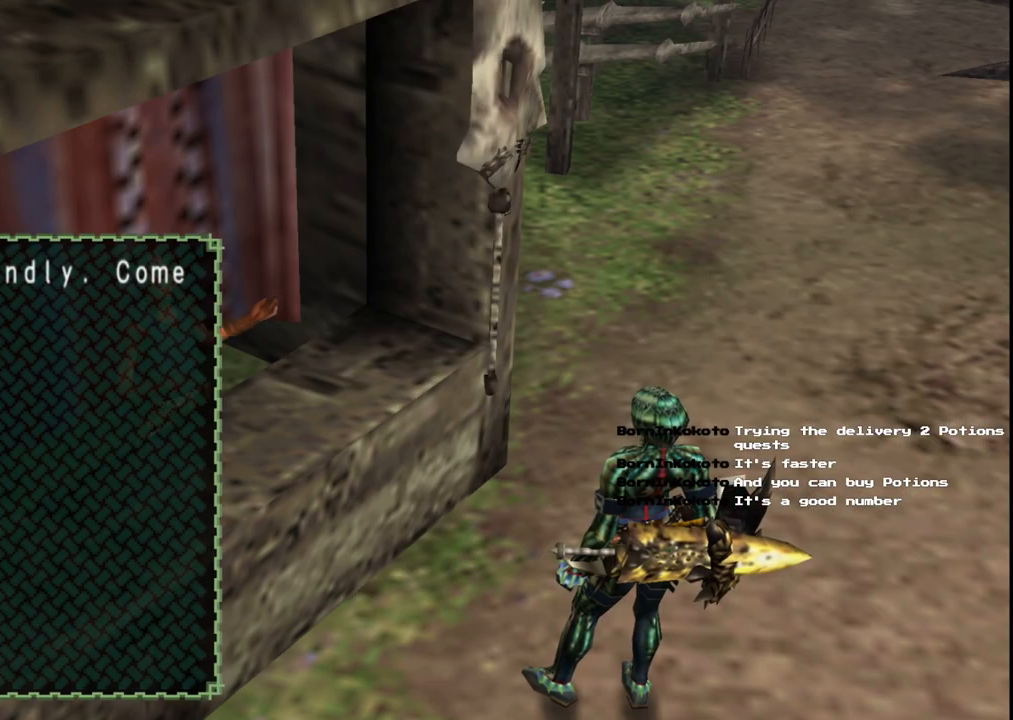
{"buttons": [], "left_stick": "down", "right_stick": "center", "events": []}
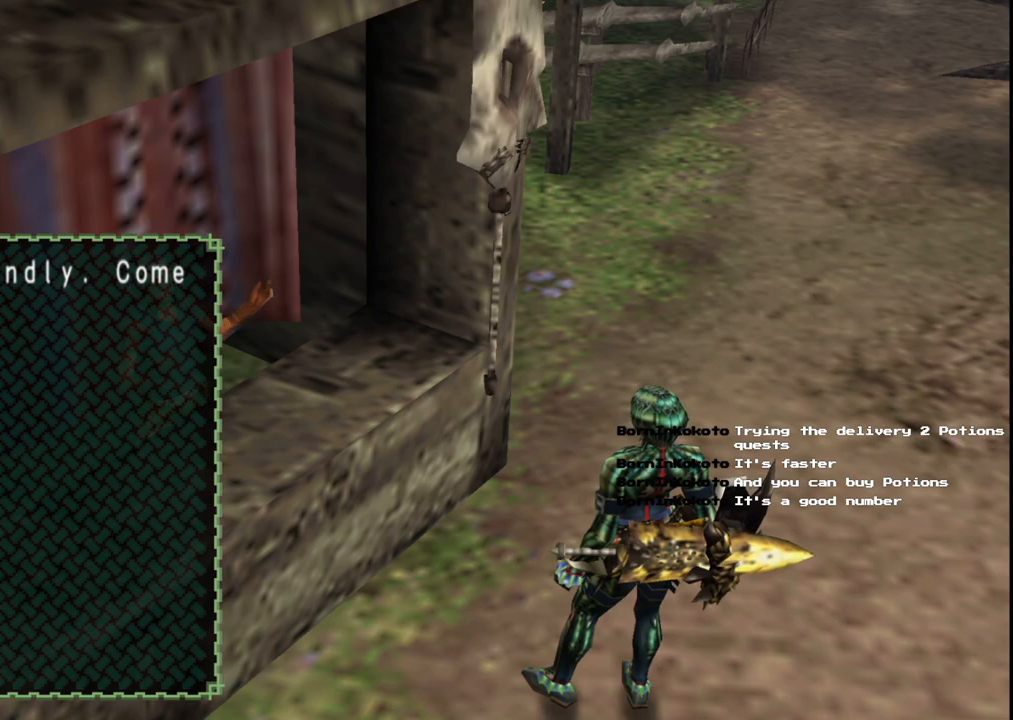
{"buttons": [], "left_stick": "down", "right_stick": "center", "events": []}
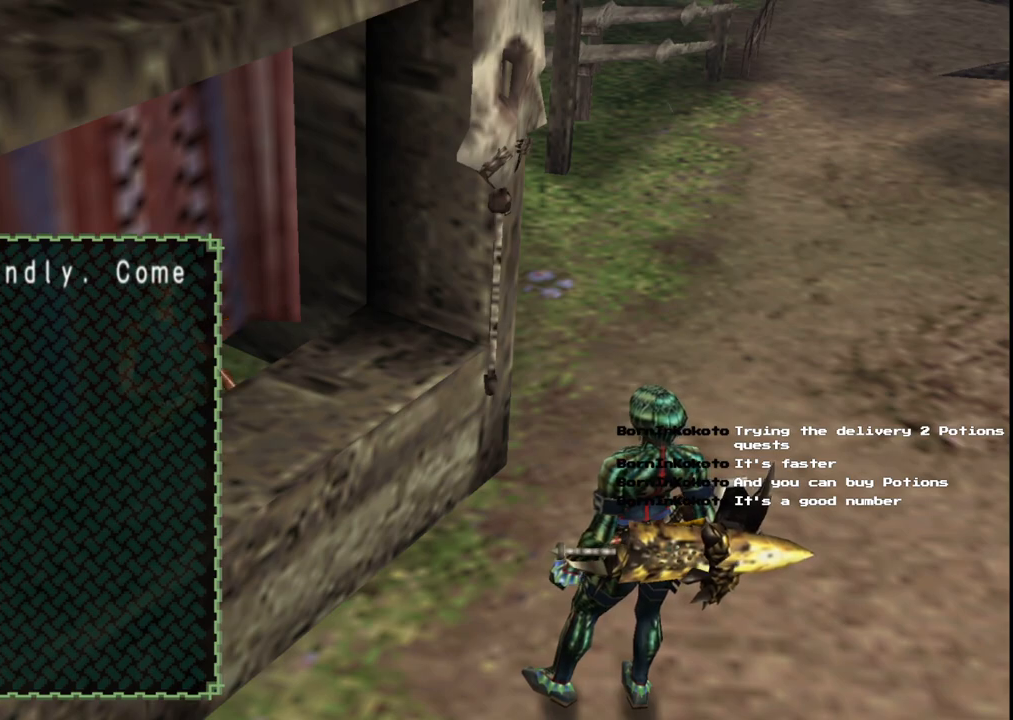
{"buttons": [], "left_stick": "center", "right_stick": "center", "events": [[67, "left_stick", "center"]]}
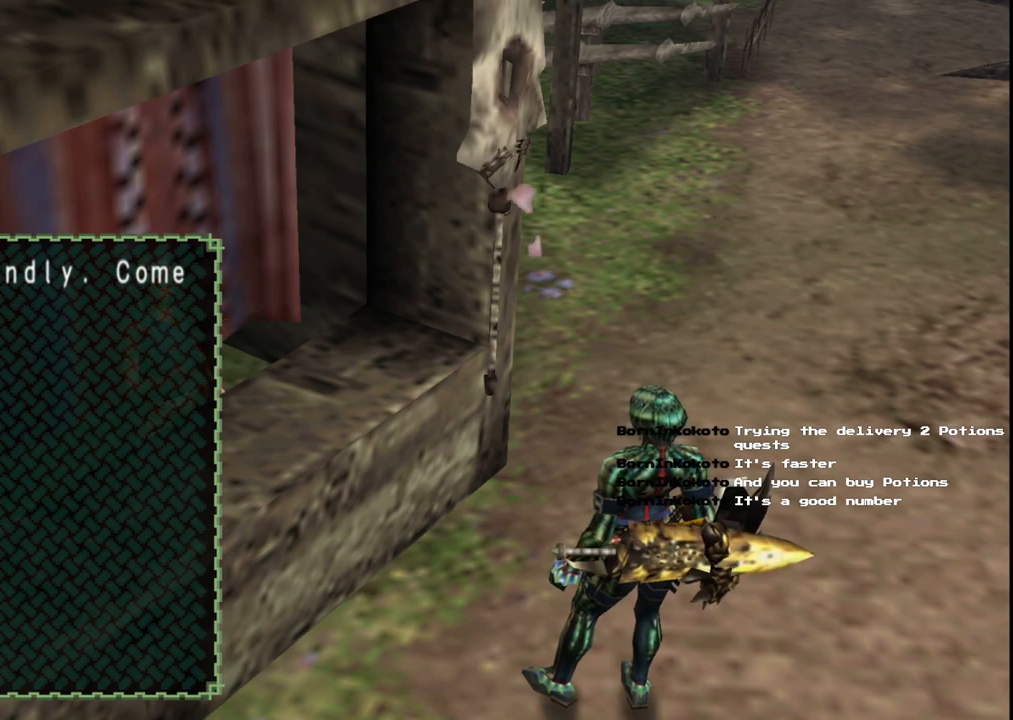
{"buttons": [], "left_stick": "center", "right_stick": "center", "events": []}
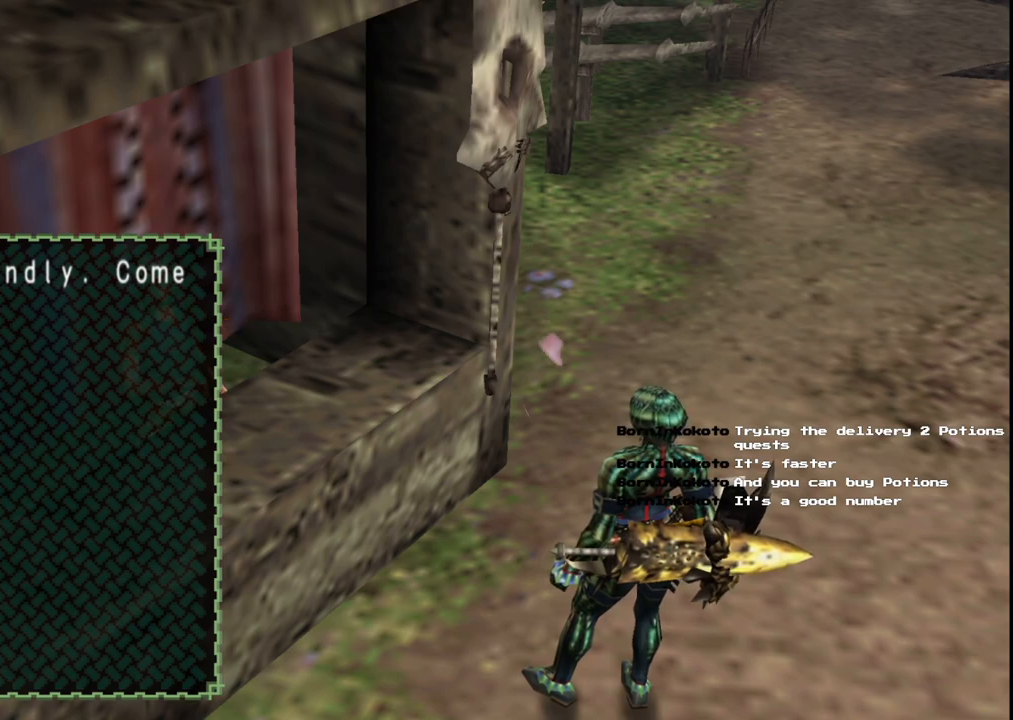
{"buttons": [], "left_stick": "center", "right_stick": "center", "events": []}